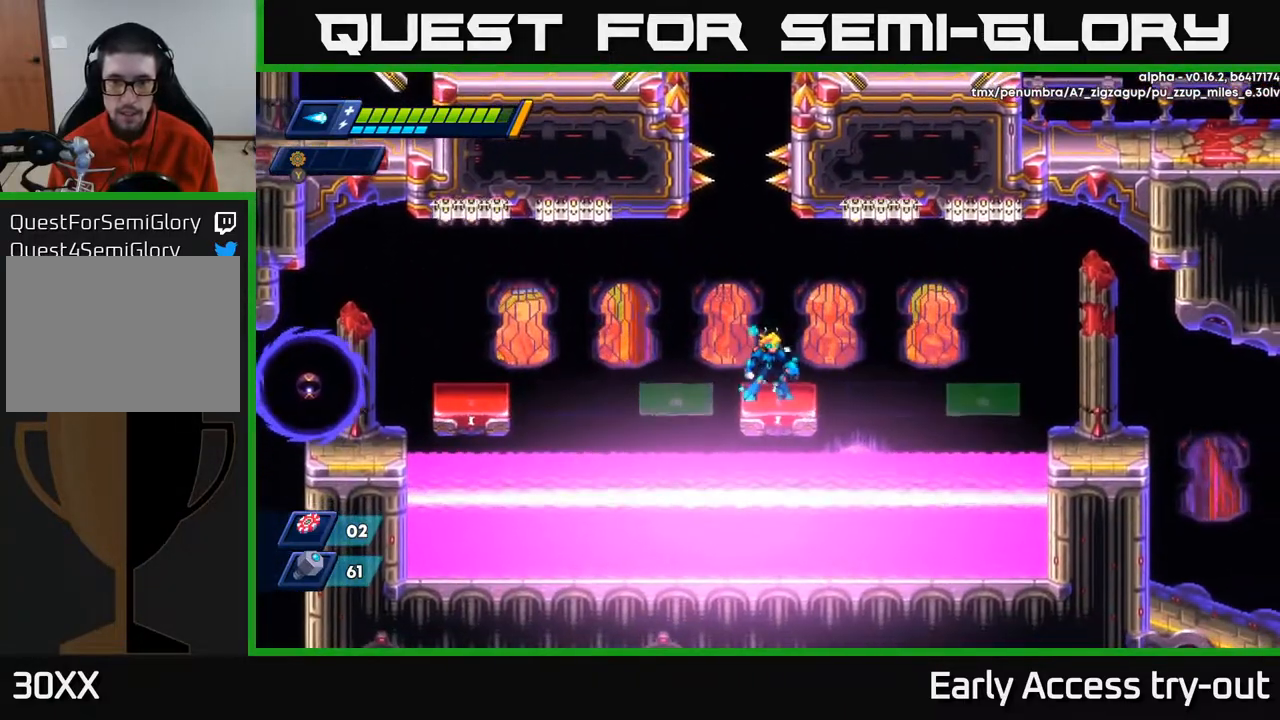
Gameplay with a controller (Xbox layout); each line is a JSON object with the inputs held at the frame after it. "events" lists button and stick changes between this image and that frame as [ms after this image, input, new state], when the widget could be followed in between. Not read: left_stick.
{"buttons": [], "right_stick": "center", "events": []}
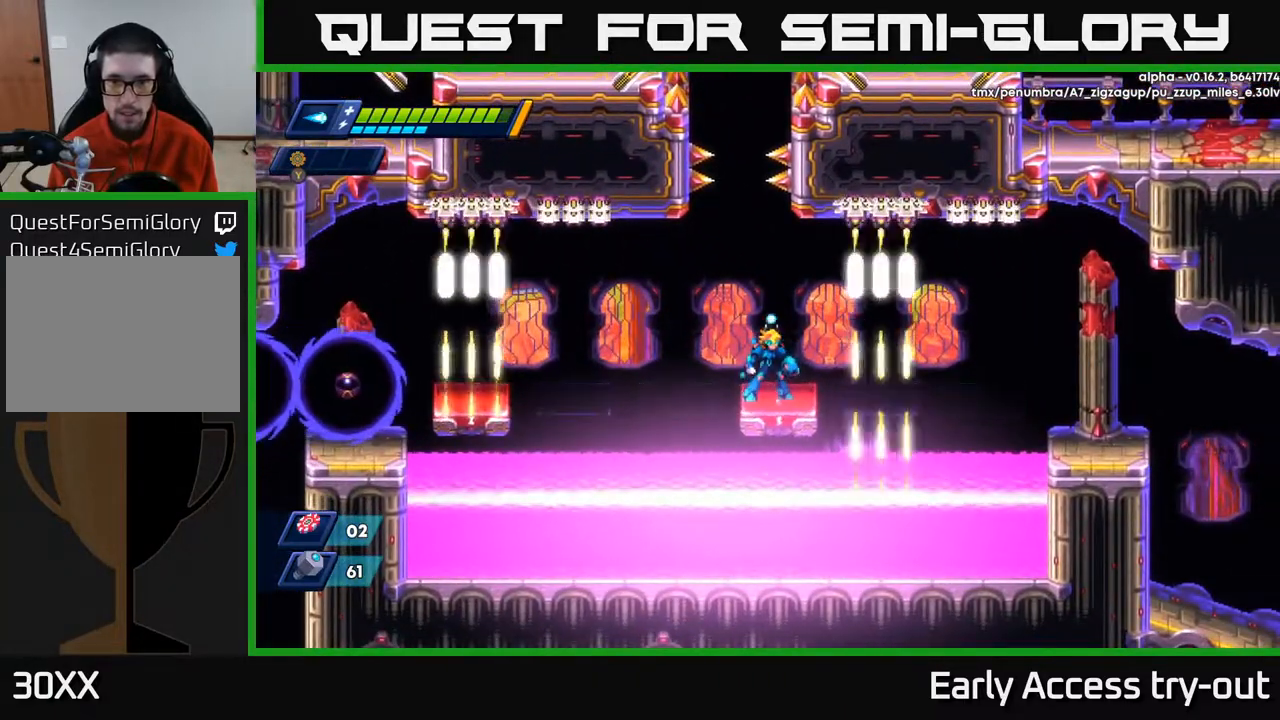
{"buttons": ["DPAD_RIGHT"], "right_stick": "center", "events": [[250, "DPAD_RIGHT", "down"], [267, "A", "down"], [317, "A", "up"]]}
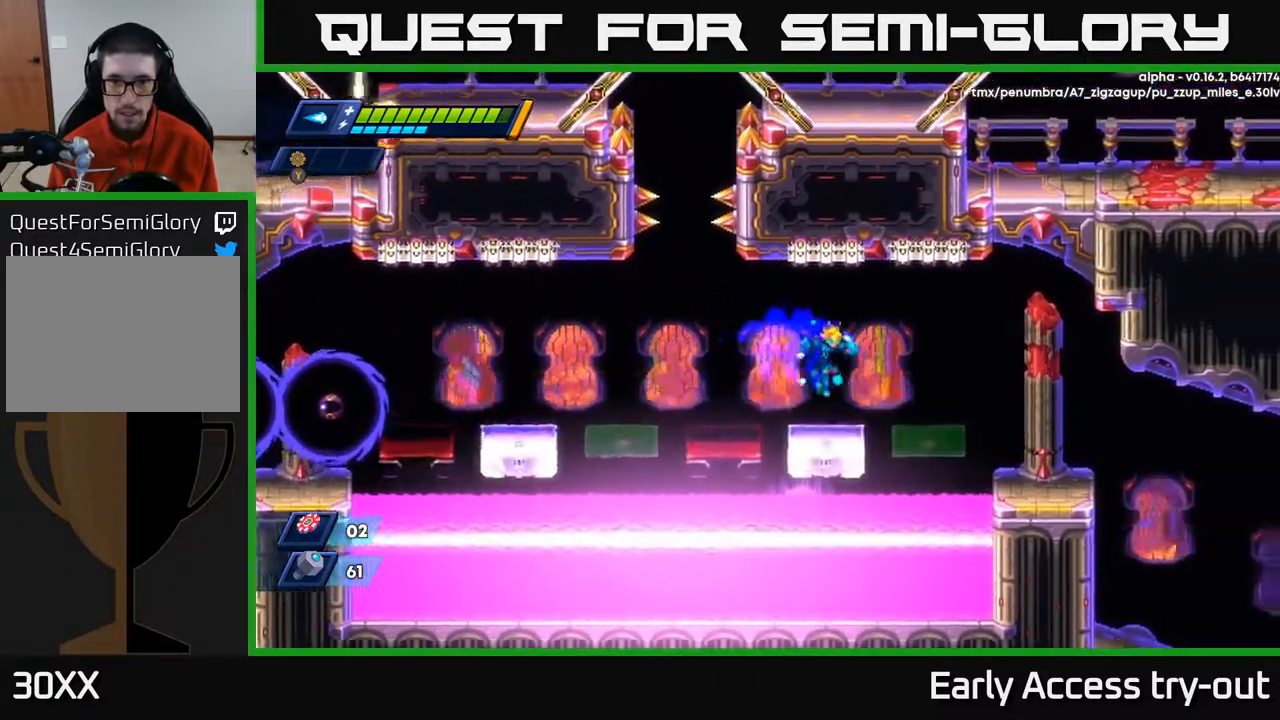
{"buttons": [], "right_stick": "center", "events": [[83, "DPAD_RIGHT", "up"]]}
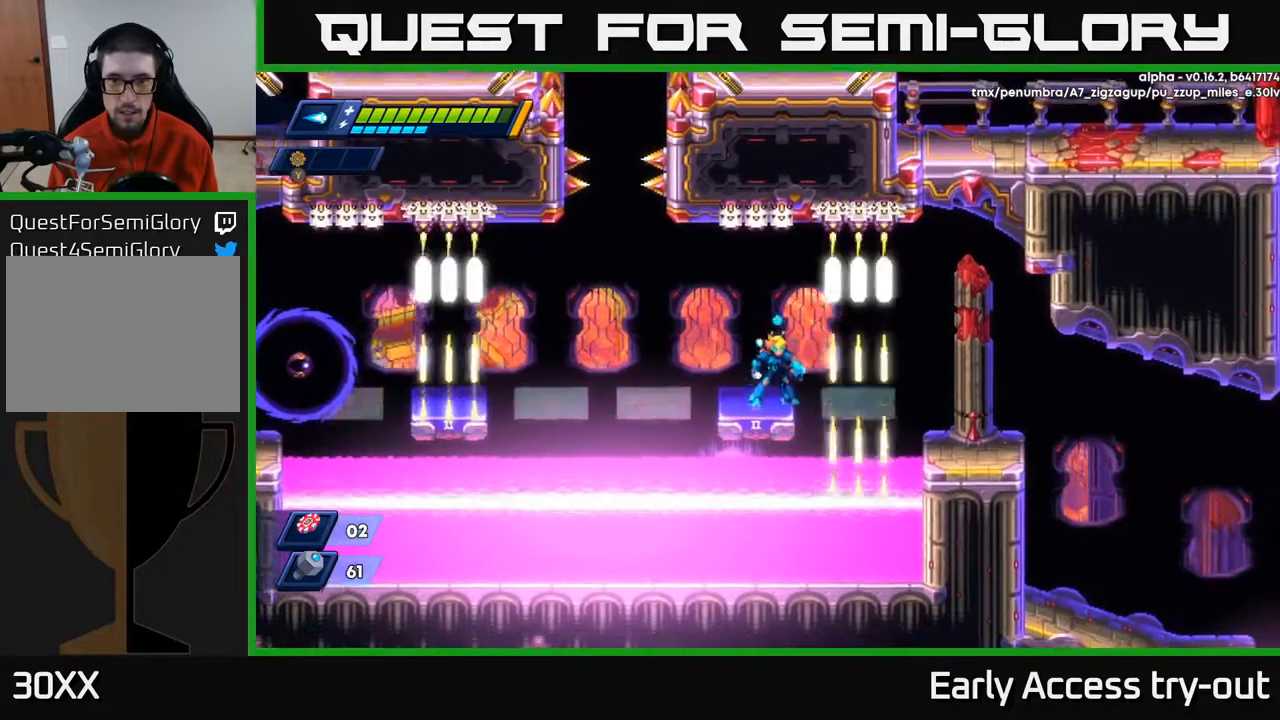
{"buttons": ["DPAD_RIGHT"], "right_stick": "center", "events": [[400, "A", "down"], [400, "DPAD_RIGHT", "down"], [450, "A", "up"]]}
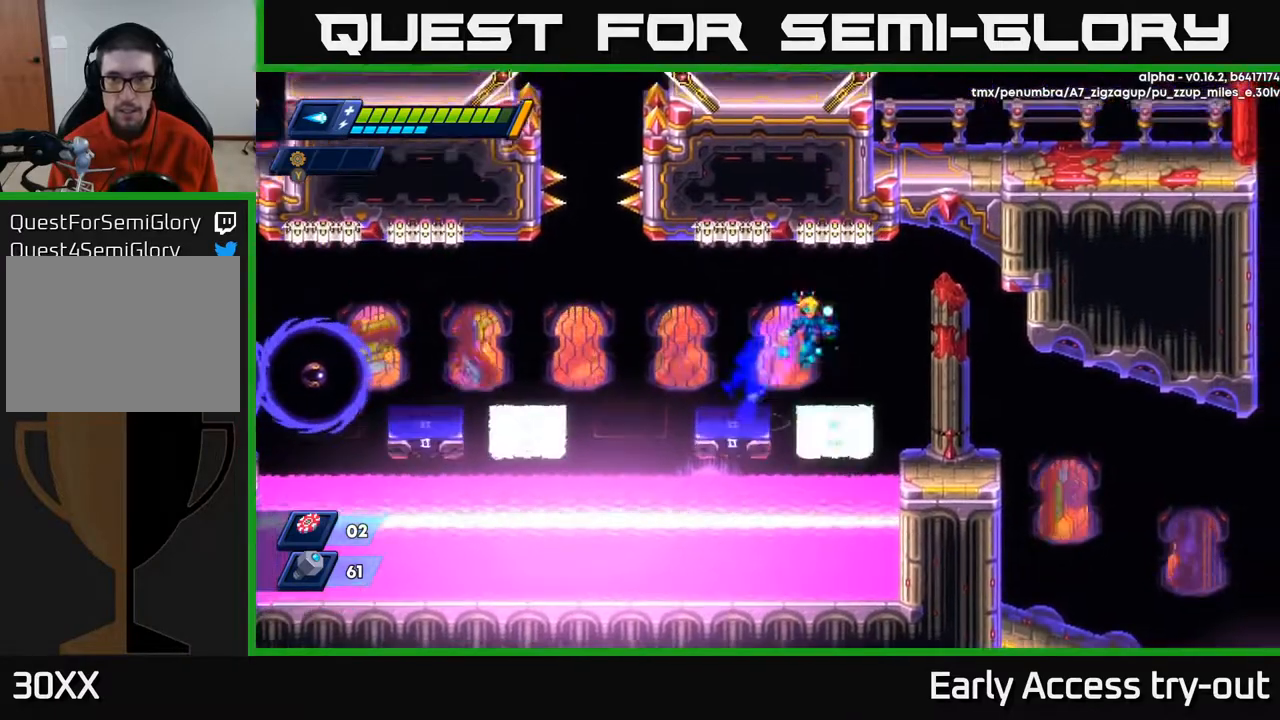
{"buttons": ["DPAD_RIGHT"], "right_stick": "center", "events": [[133, "DPAD_RIGHT", "up"], [300, "DPAD_RIGHT", "down"], [350, "A", "down"], [400, "A", "up"]]}
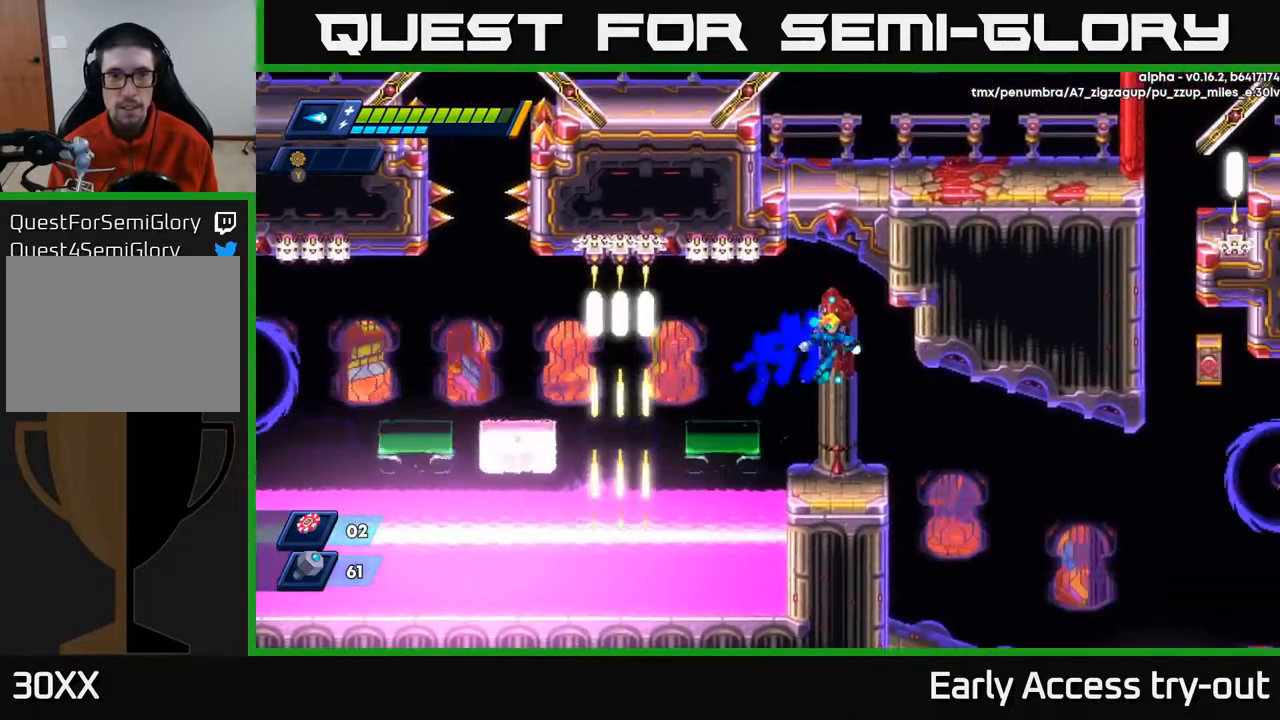
{"buttons": [], "right_stick": "center", "events": [[433, "DPAD_RIGHT", "up"]]}
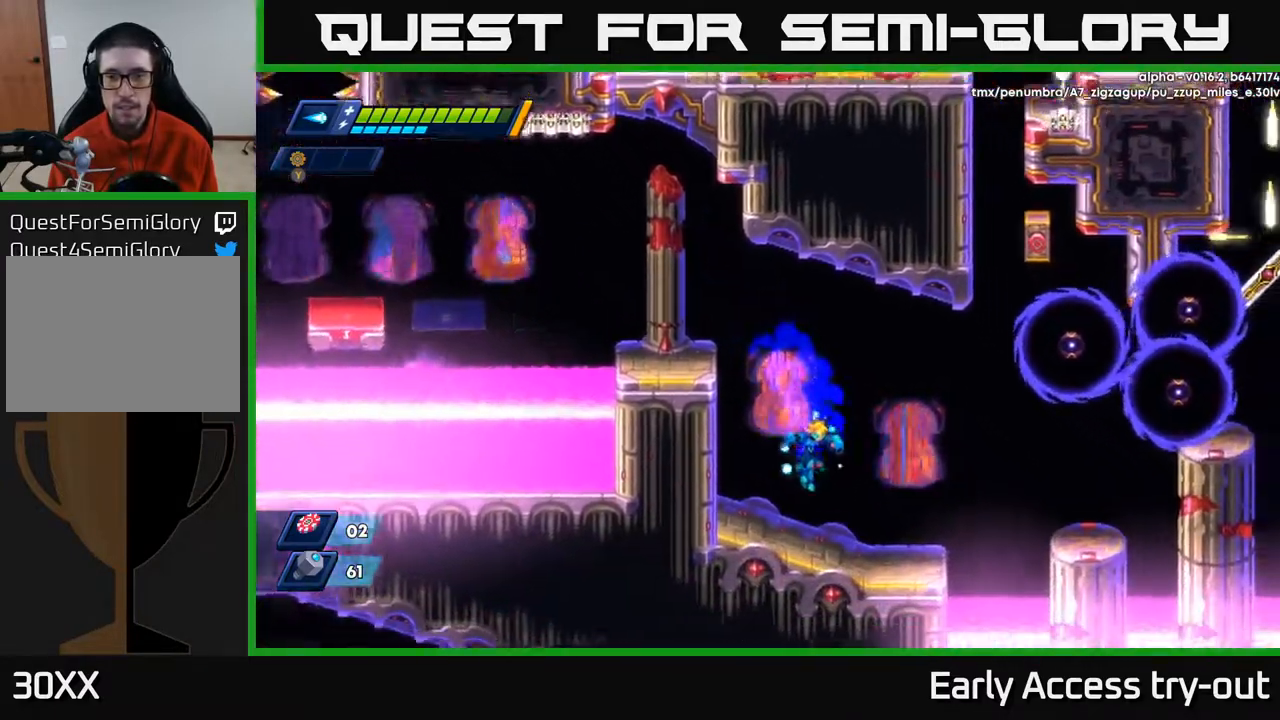
{"buttons": ["X", "DPAD_RIGHT"], "right_stick": "center", "events": [[183, "A", "down"], [317, "DPAD_RIGHT", "down"], [350, "X", "down"], [400, "A", "up"], [433, "X", "up"], [500, "X", "down"]]}
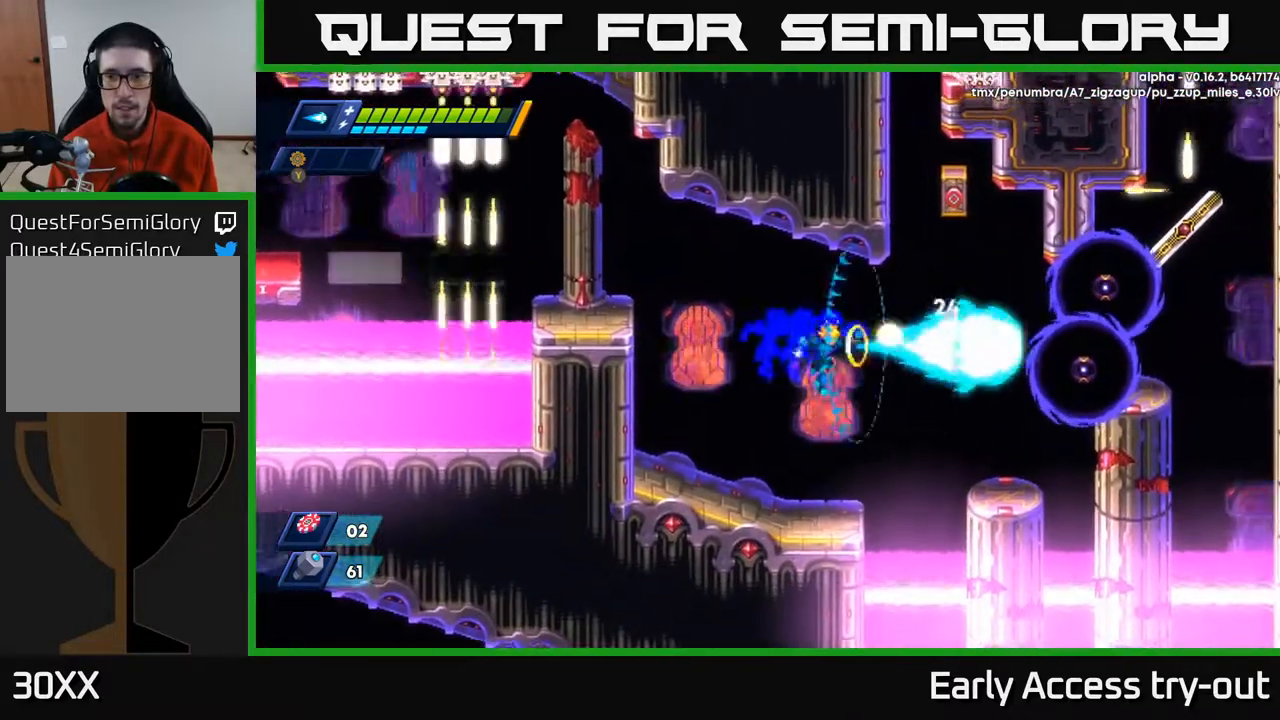
{"buttons": ["A", "DPAD_RIGHT"], "right_stick": "center", "events": [[67, "X", "up"], [83, "DPAD_RIGHT", "up"], [133, "X", "down"], [217, "X", "up"], [450, "DPAD_RIGHT", "down"], [500, "A", "down"]]}
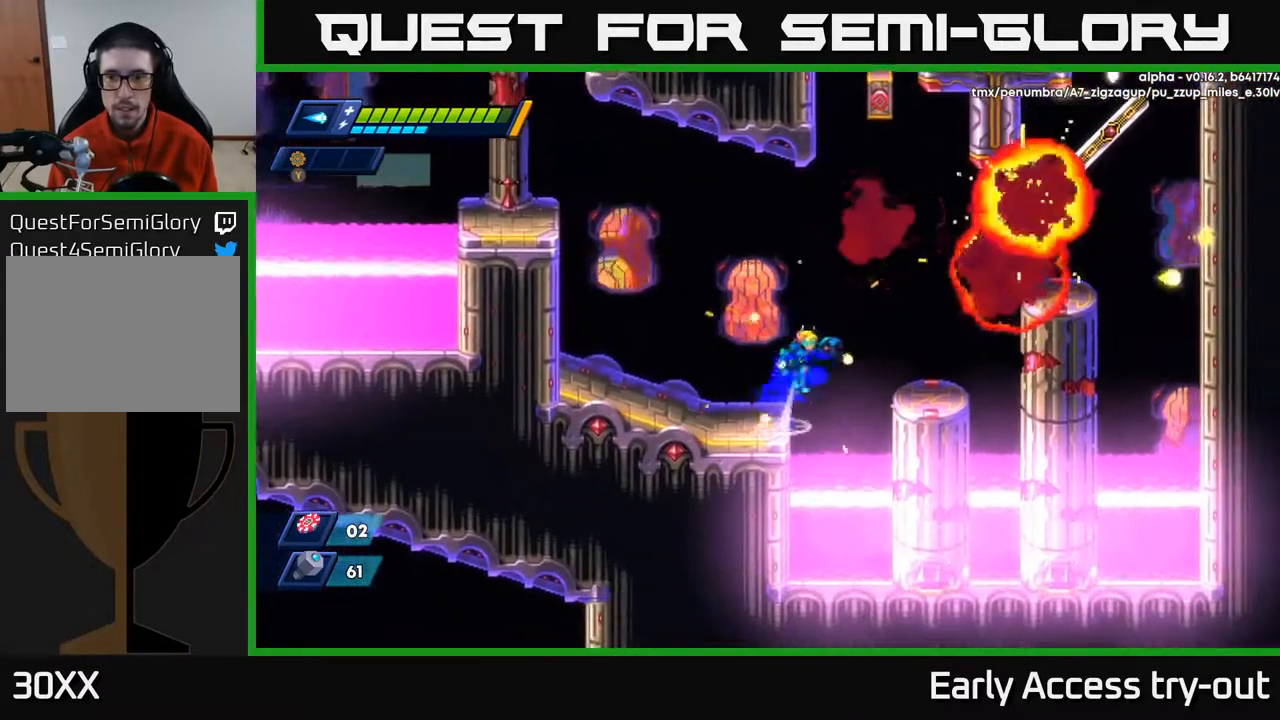
{"buttons": [], "right_stick": "center", "events": [[200, "A", "up"], [350, "DPAD_RIGHT", "up"]]}
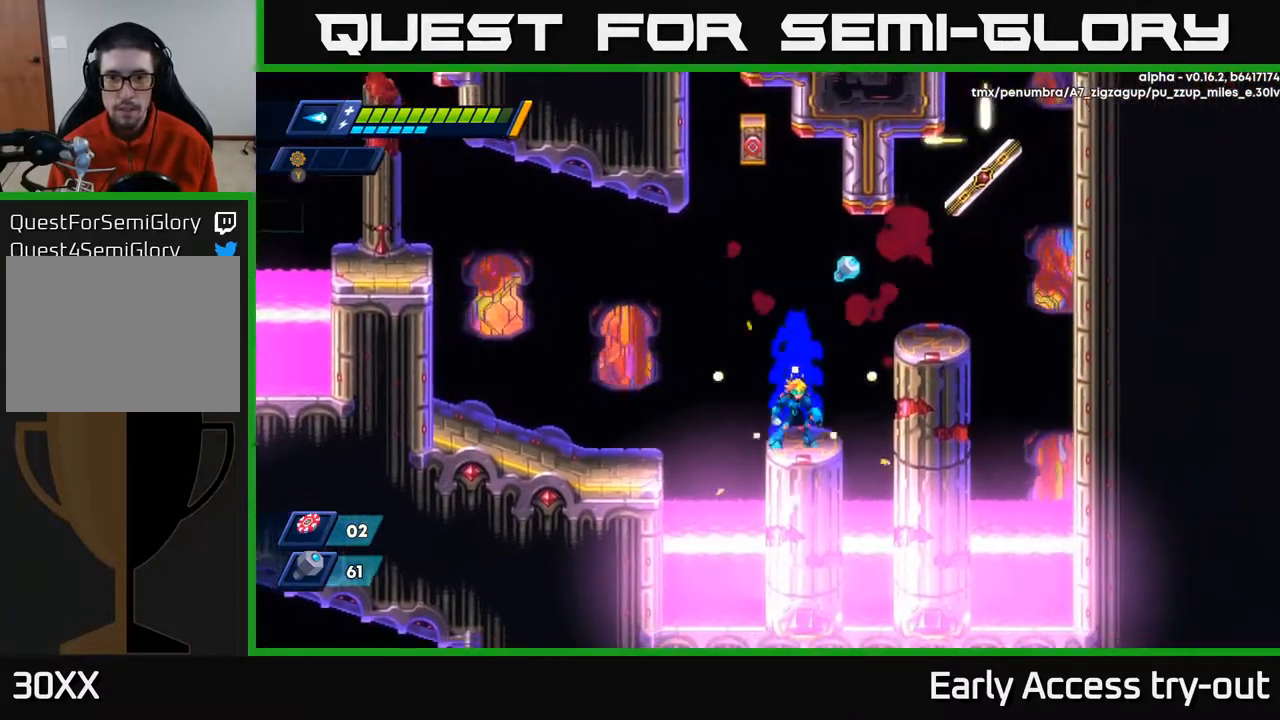
{"buttons": [], "right_stick": "center", "events": [[100, "DPAD_RIGHT", "down"], [117, "A", "down"], [367, "A", "up"], [433, "DPAD_RIGHT", "up"]]}
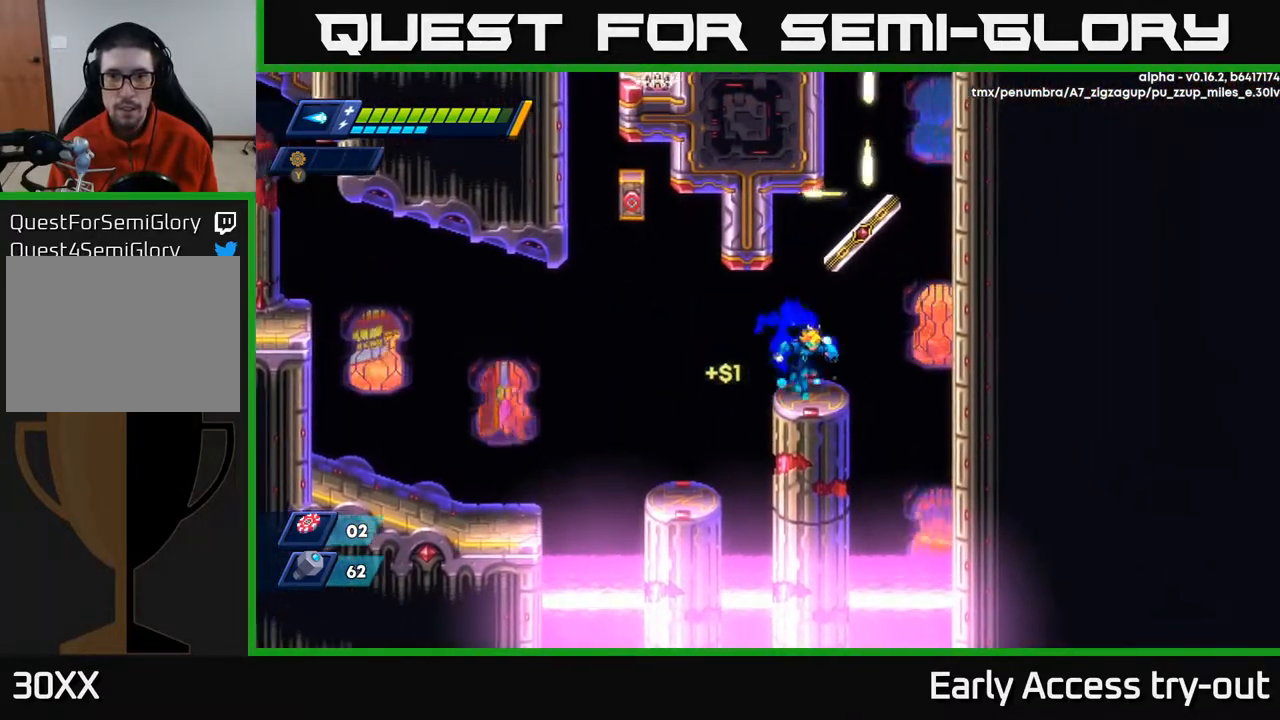
{"buttons": ["A", "DPAD_RIGHT"], "right_stick": "center", "events": [[200, "DPAD_RIGHT", "down"], [350, "A", "down"]]}
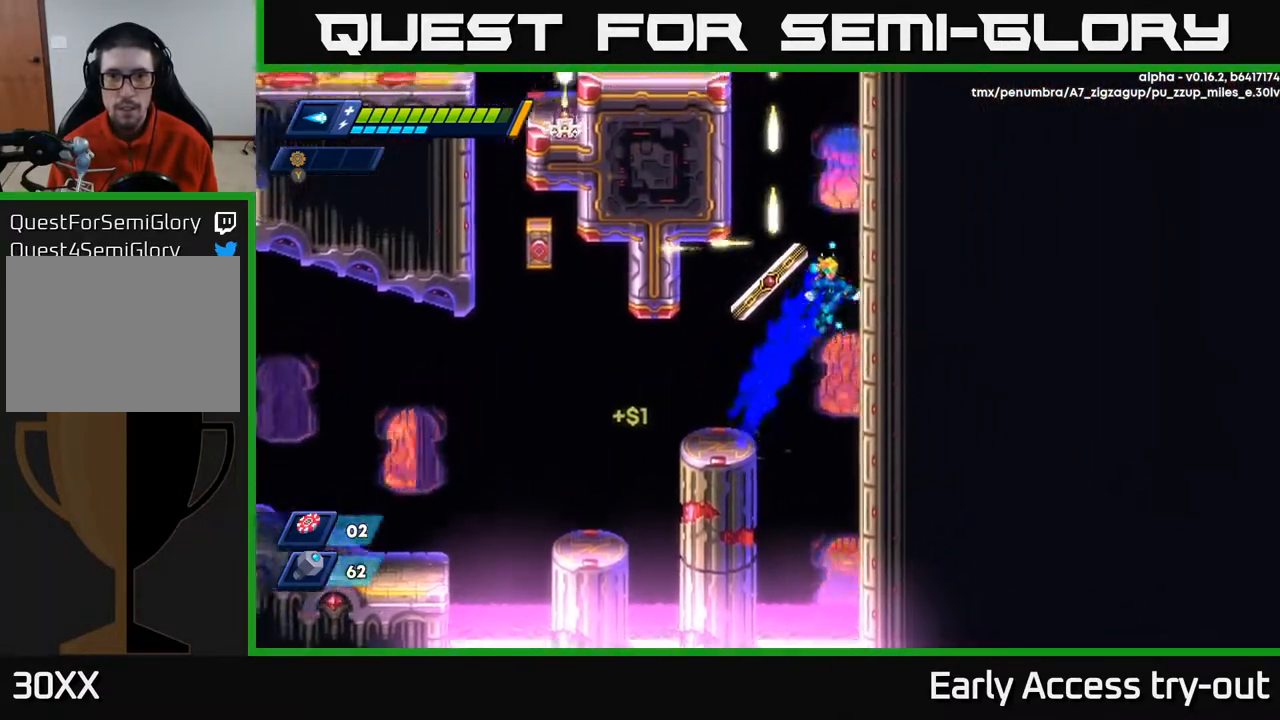
{"buttons": ["A", "DPAD_RIGHT"], "right_stick": "center", "events": [[100, "A", "up"], [200, "A", "down"], [367, "A", "up"], [500, "A", "down"]]}
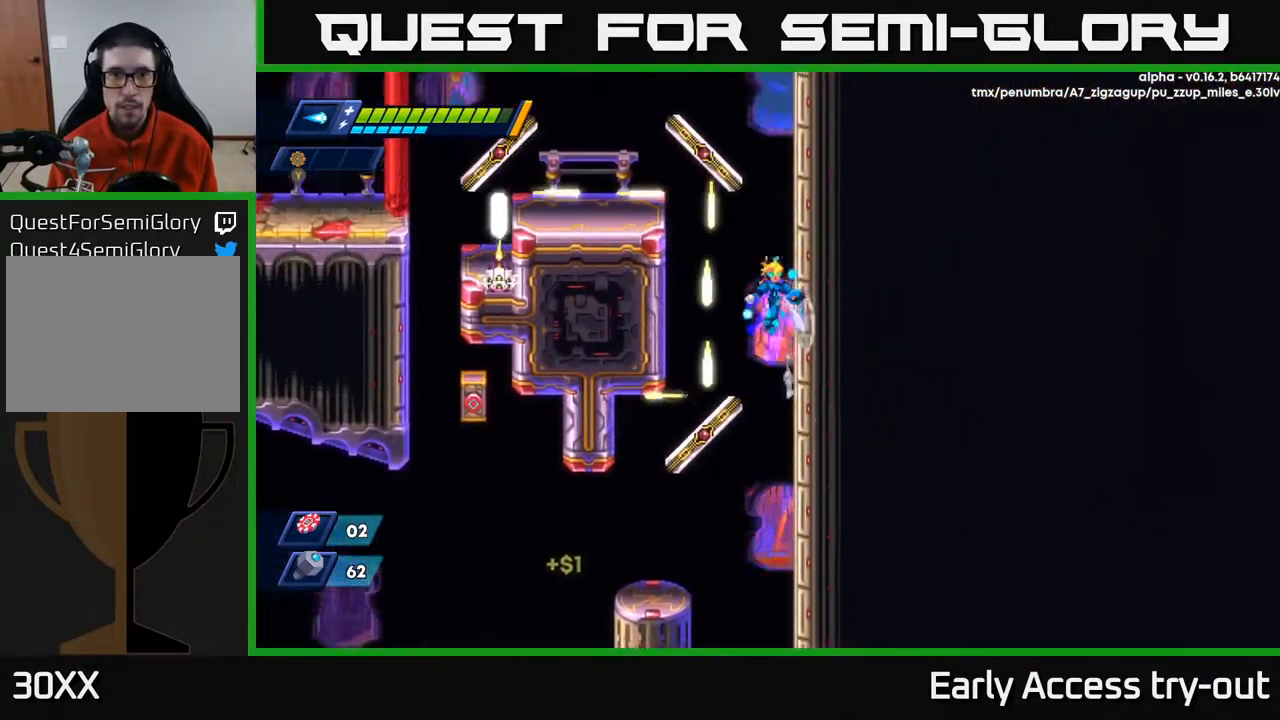
{"buttons": ["DPAD_RIGHT"], "right_stick": "center", "events": [[133, "A", "up"], [250, "A", "down"], [417, "A", "up"]]}
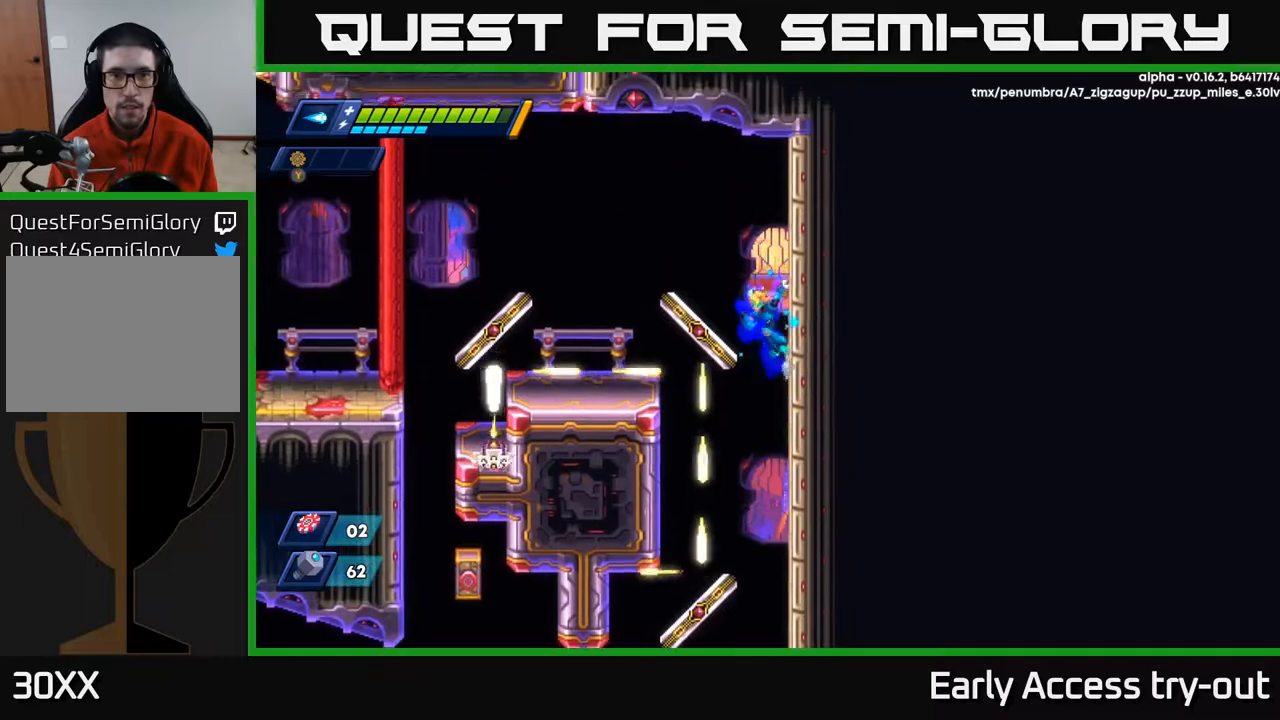
{"buttons": [], "right_stick": "center", "events": [[83, "A", "down"], [183, "DPAD_RIGHT", "up"], [200, "A", "up"], [217, "DPAD_LEFT", "down"], [333, "DPAD_LEFT", "up"]]}
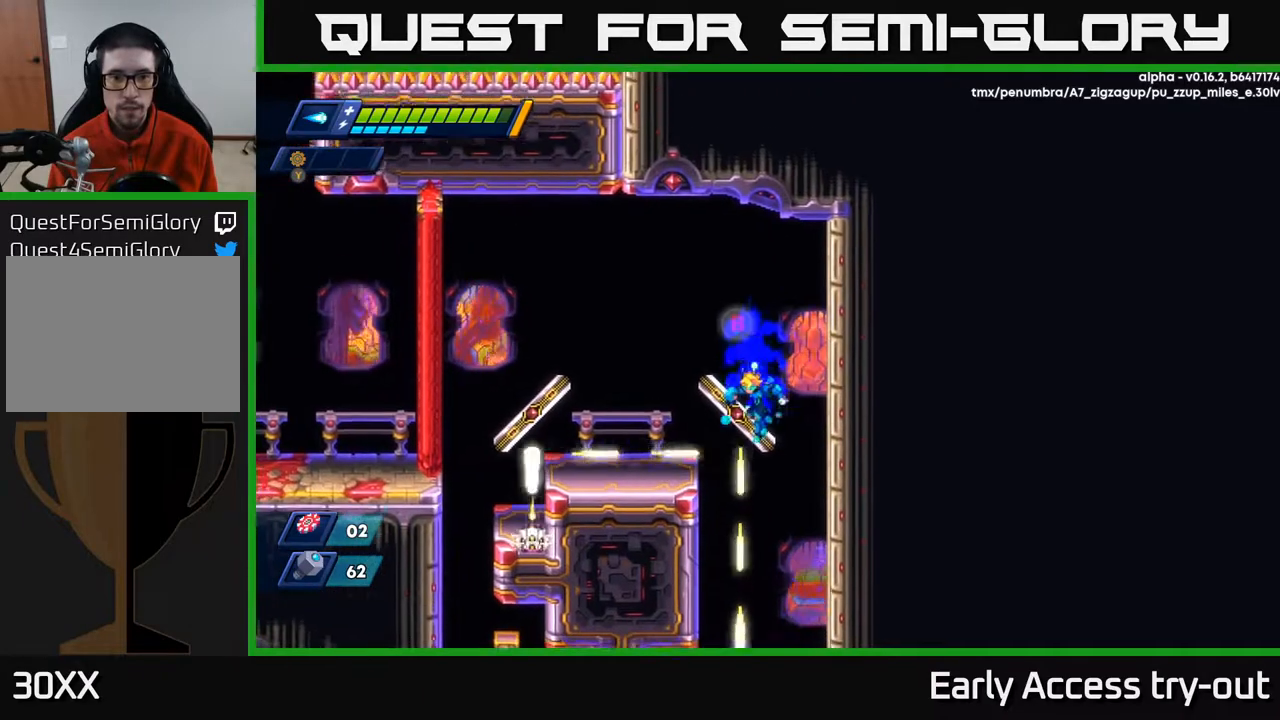
{"buttons": ["A", "DPAD_RIGHT"], "right_stick": "center", "events": [[83, "A", "down"], [100, "DPAD_RIGHT", "down"], [267, "A", "up"], [350, "A", "down"]]}
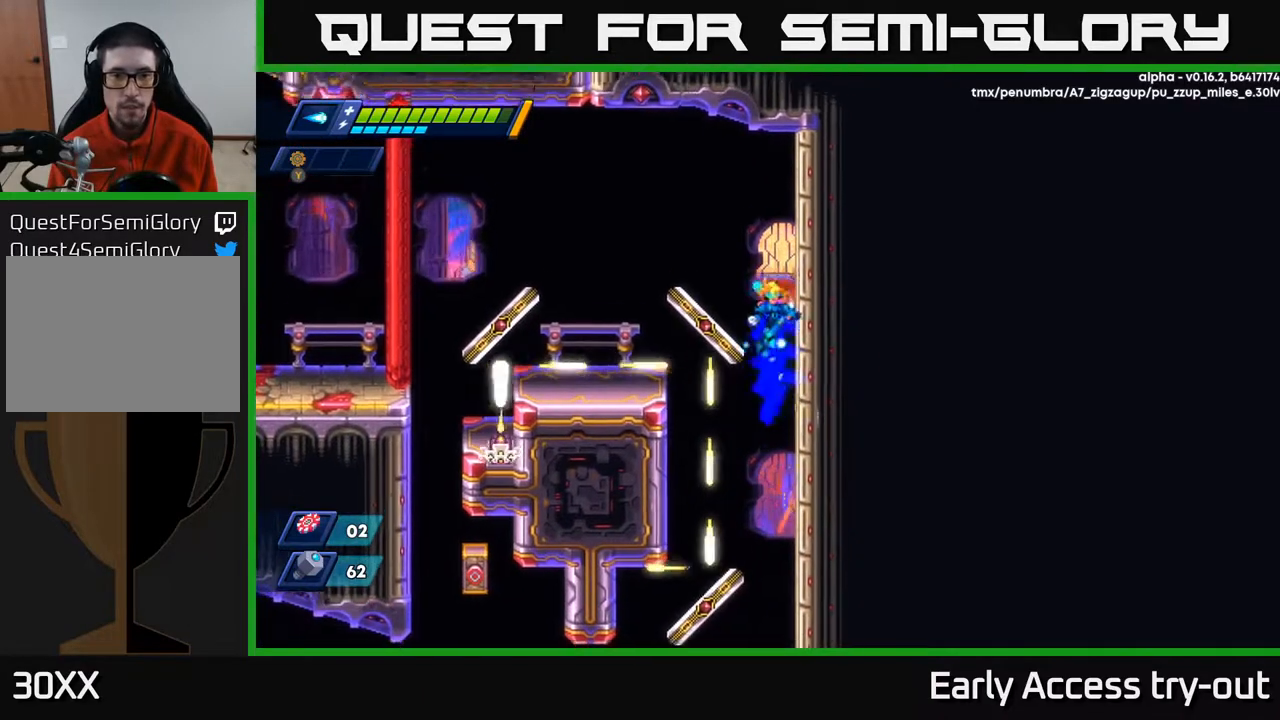
{"buttons": ["DPAD_RIGHT"], "right_stick": "center", "events": [[33, "A", "up"], [167, "A", "down"], [300, "A", "up"]]}
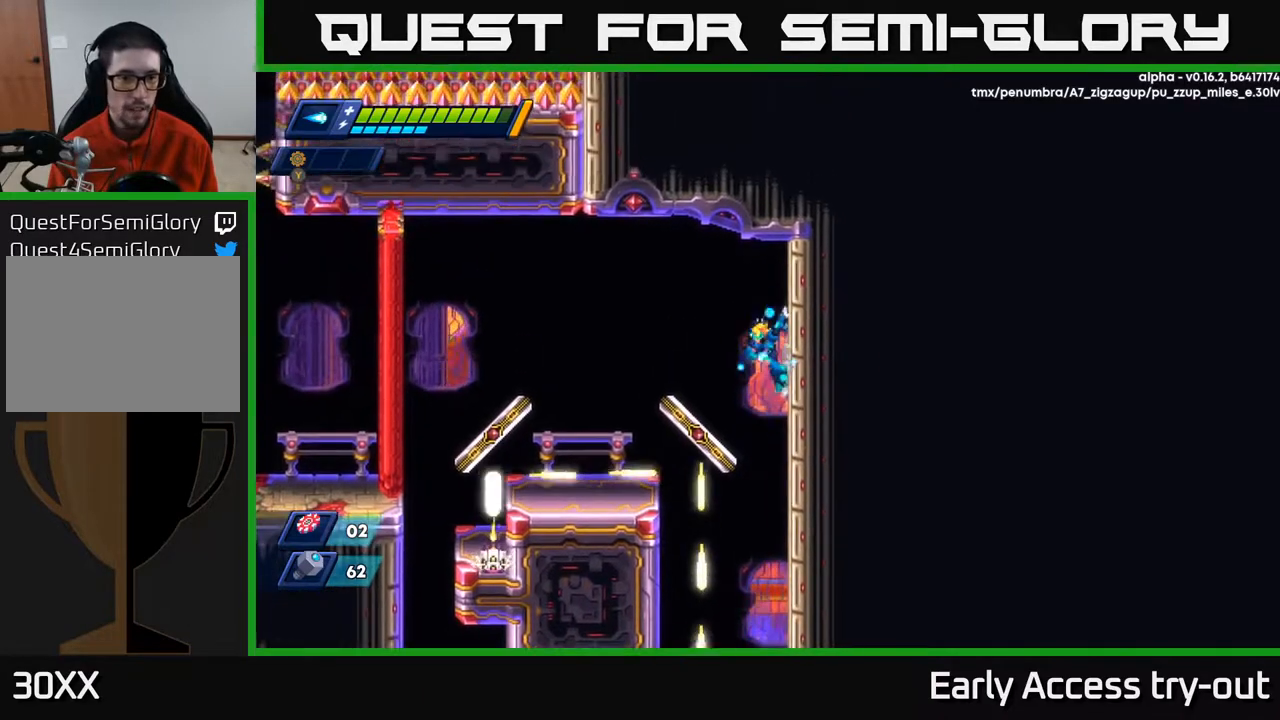
{"buttons": ["DPAD_RIGHT"], "right_stick": "center", "events": [[267, "A", "down"], [350, "A", "up"]]}
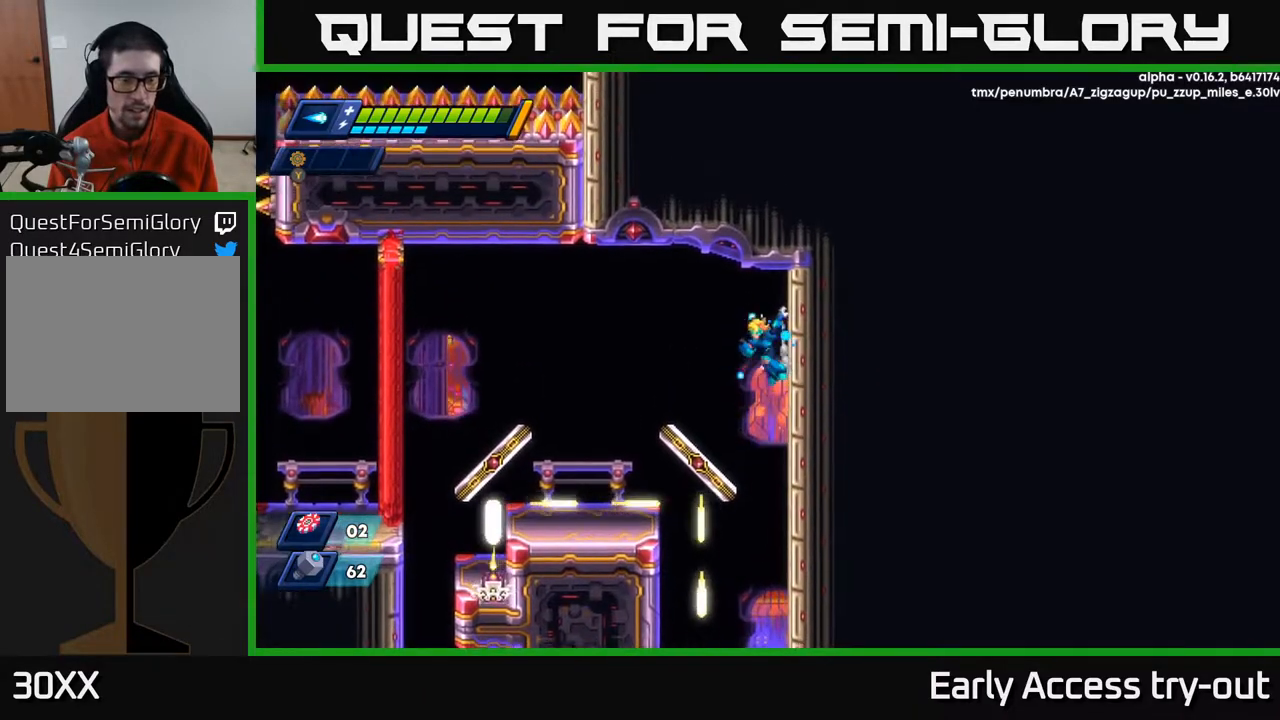
{"buttons": ["A", "DPAD_LEFT"], "right_stick": "center", "events": [[433, "DPAD_RIGHT", "up"], [450, "DPAD_LEFT", "down"], [483, "A", "down"]]}
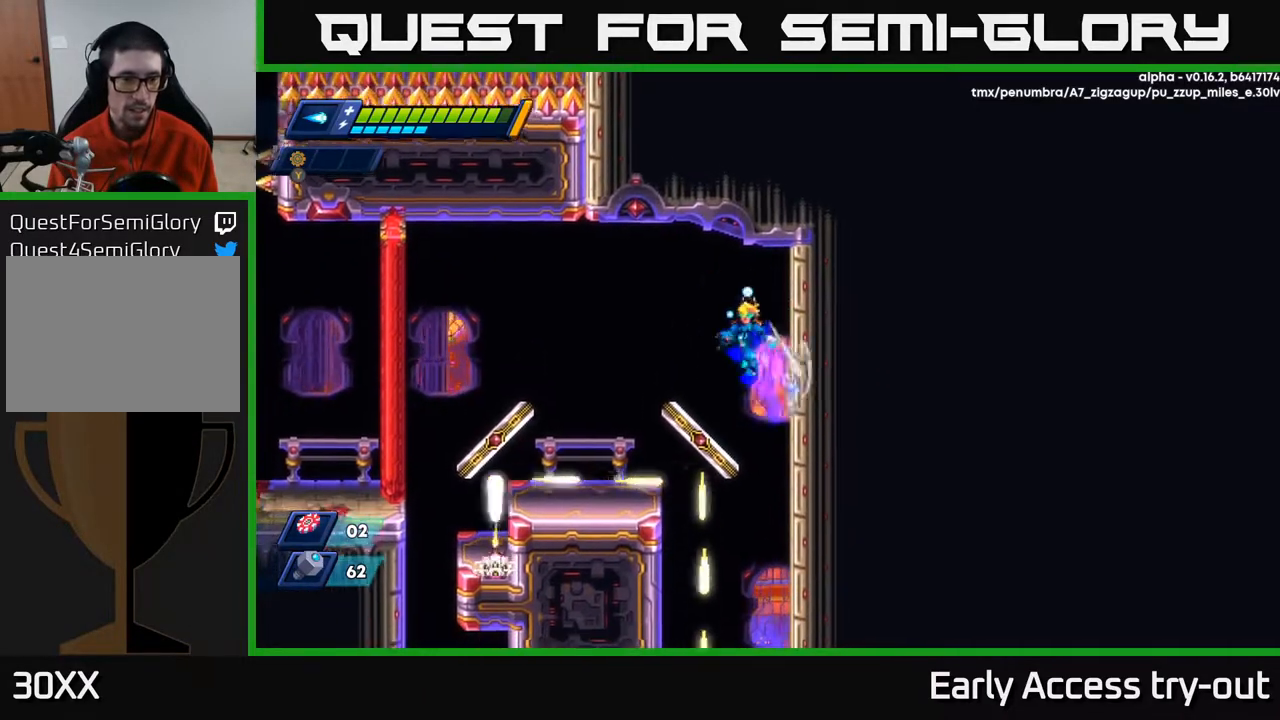
{"buttons": ["A", "DPAD_LEFT"], "right_stick": "center", "events": []}
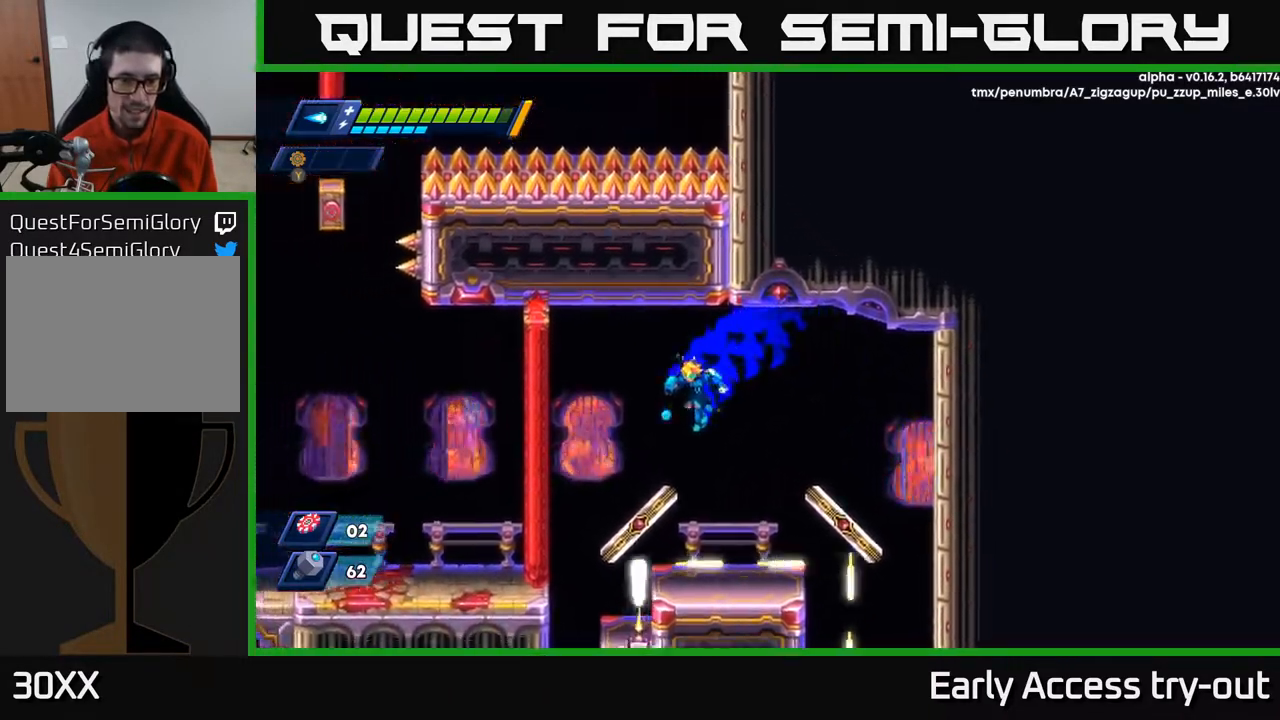
{"buttons": ["A", "DPAD_LEFT"], "right_stick": "center", "events": [[250, "A", "up"], [417, "A", "down"]]}
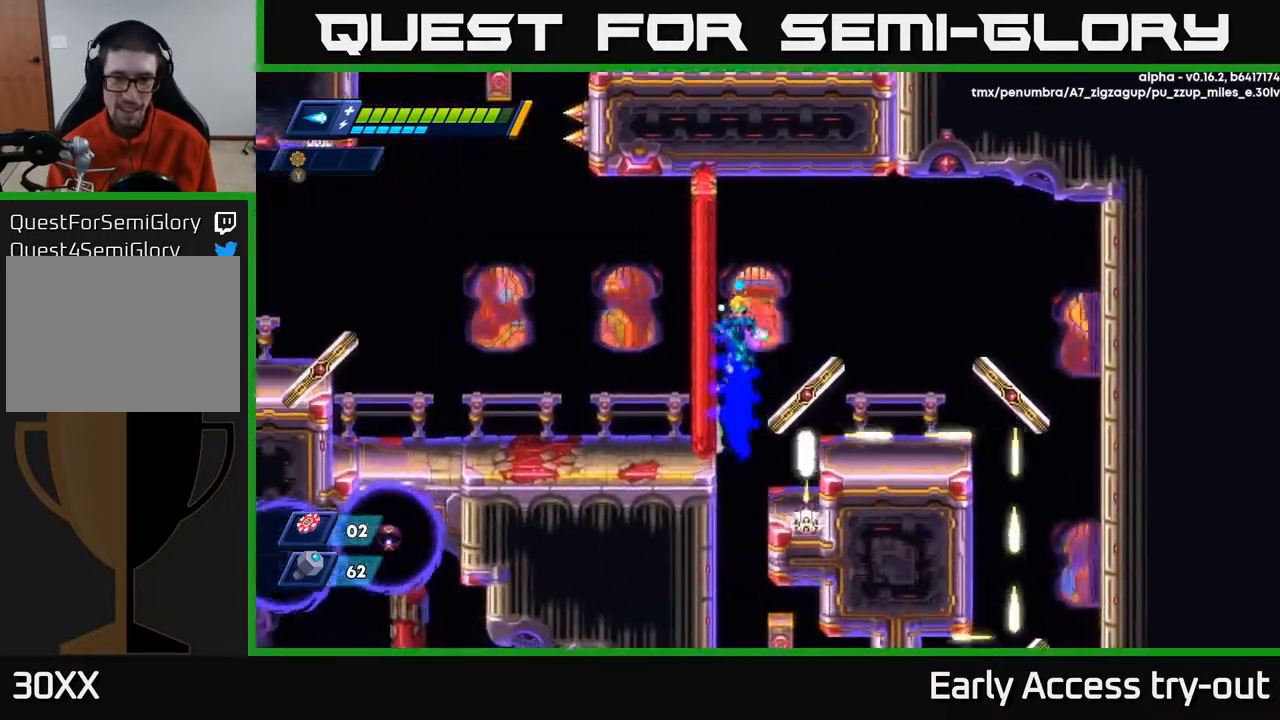
{"buttons": ["A", "DPAD_LEFT"], "right_stick": "center", "events": [[167, "A", "up"], [500, "A", "down"]]}
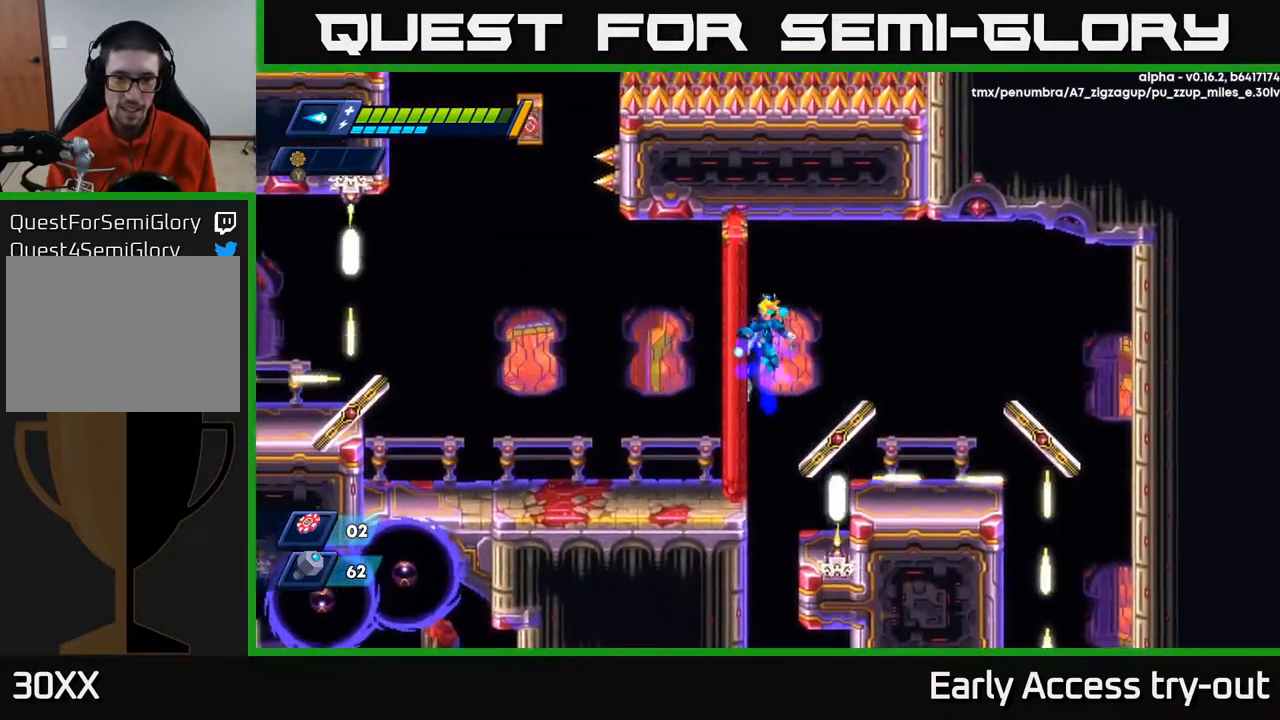
{"buttons": [], "right_stick": "center", "events": [[133, "A", "up"], [350, "DPAD_LEFT", "up"]]}
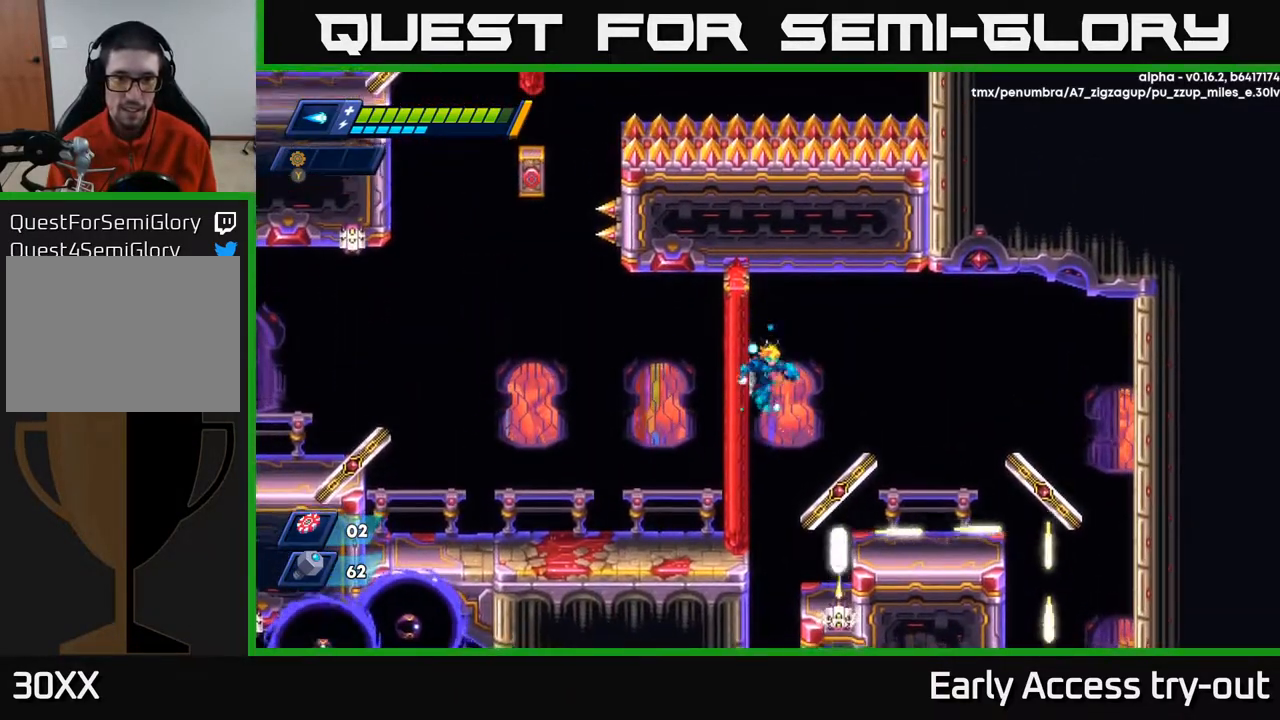
{"buttons": ["DPAD_LEFT"], "right_stick": "center", "events": [[417, "DPAD_LEFT", "down"]]}
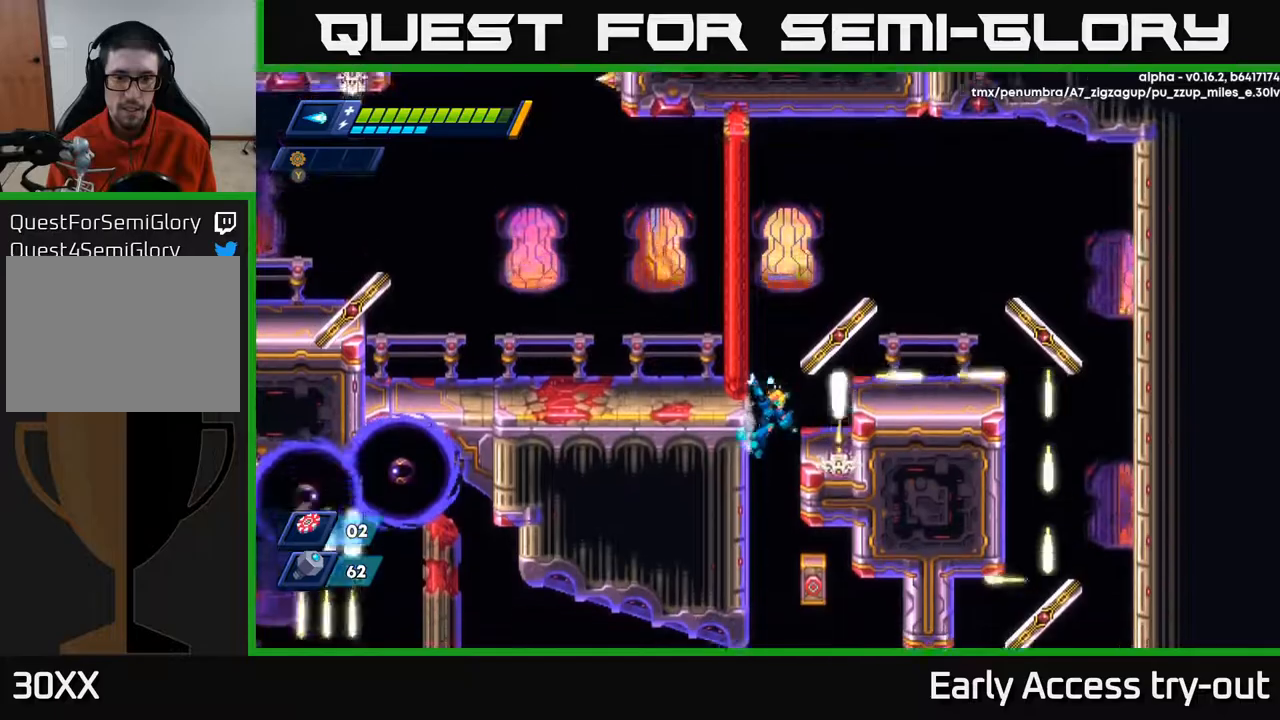
{"buttons": [], "right_stick": "center", "events": [[233, "DPAD_LEFT", "up"]]}
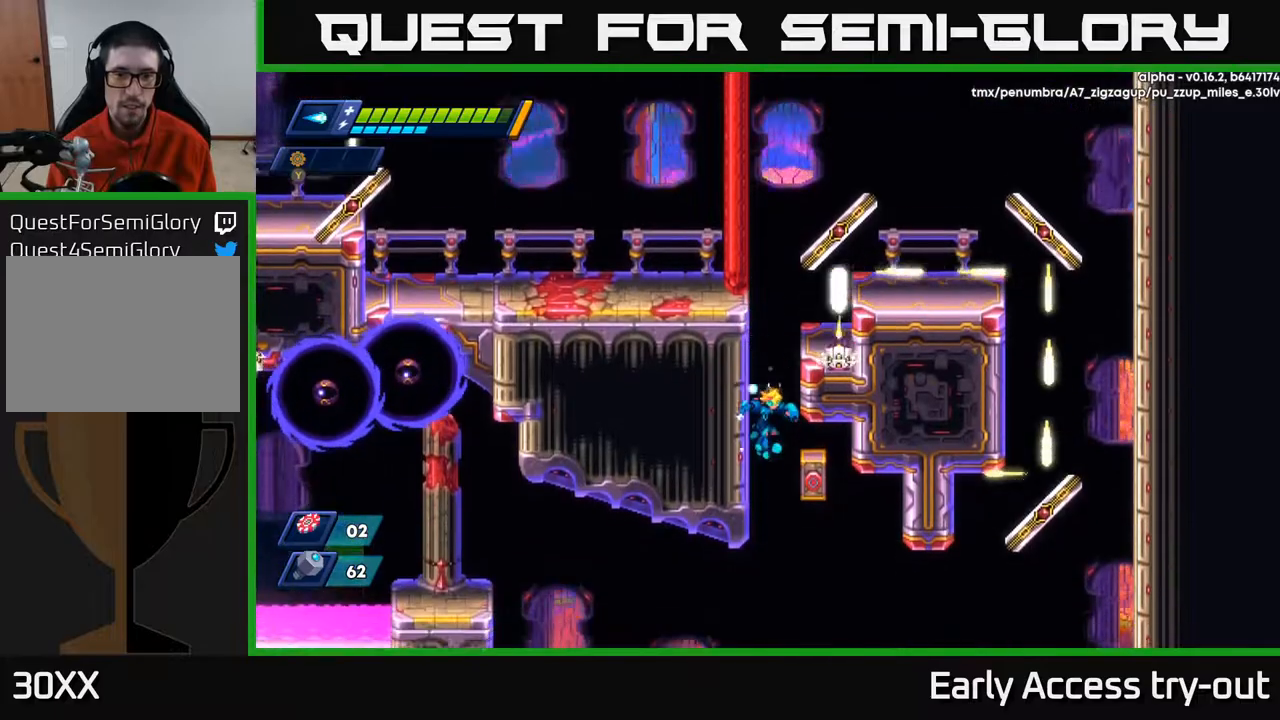
{"buttons": ["A", "DPAD_LEFT"], "right_stick": "center", "events": [[167, "DPAD_LEFT", "down"], [300, "X", "down"], [400, "X", "up"], [483, "A", "down"]]}
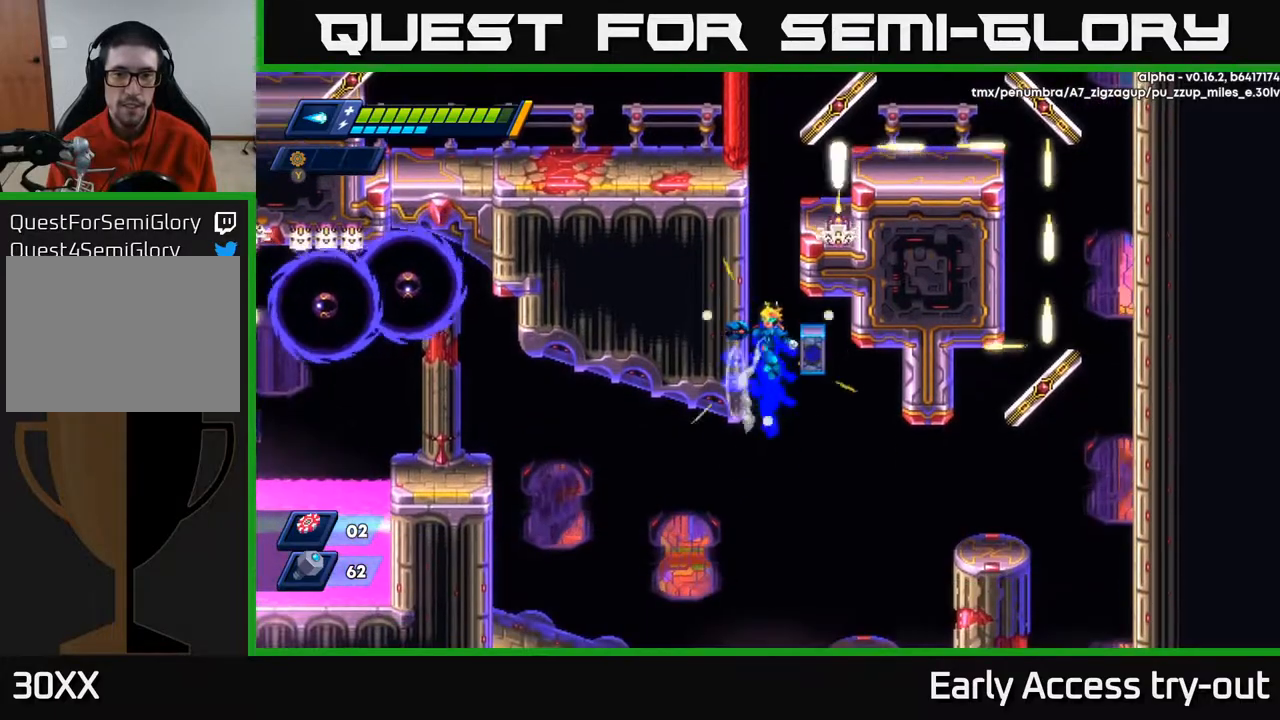
{"buttons": ["DPAD_LEFT"], "right_stick": "center", "events": [[217, "A", "up"], [300, "A", "down"], [450, "A", "up"]]}
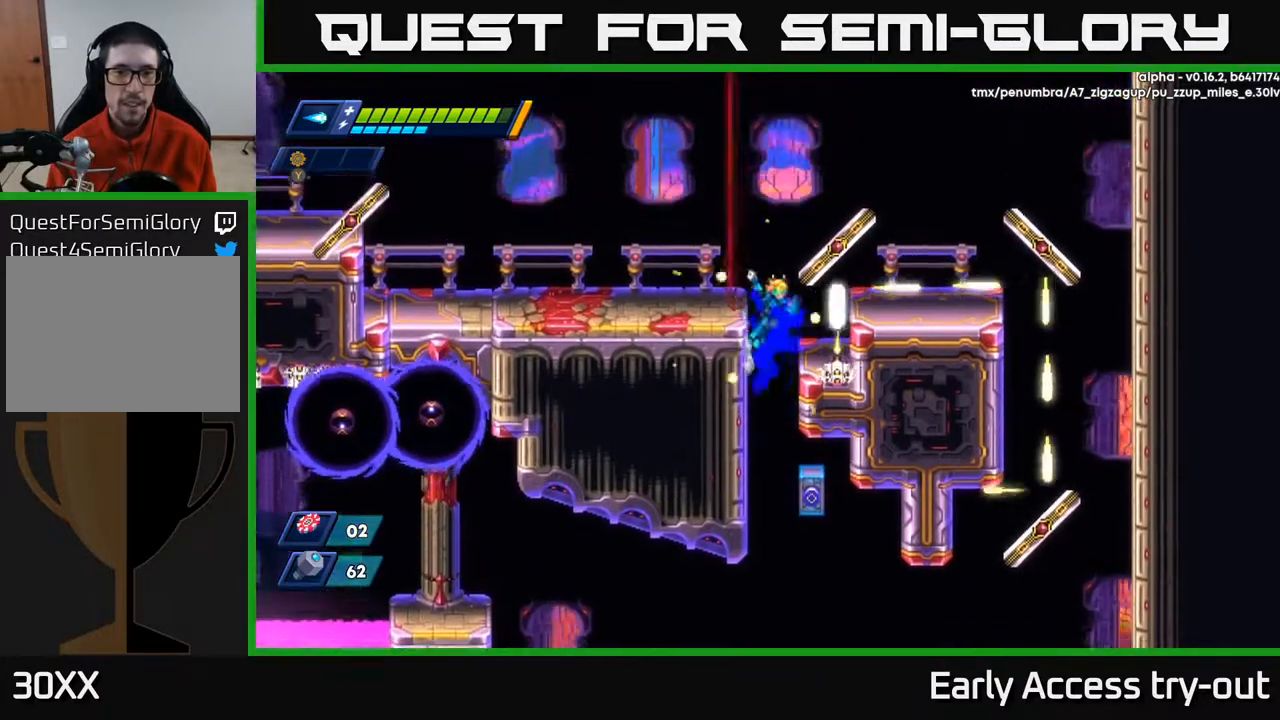
{"buttons": ["DPAD_LEFT"], "right_stick": "center", "events": [[150, "A", "down"], [350, "A", "up"]]}
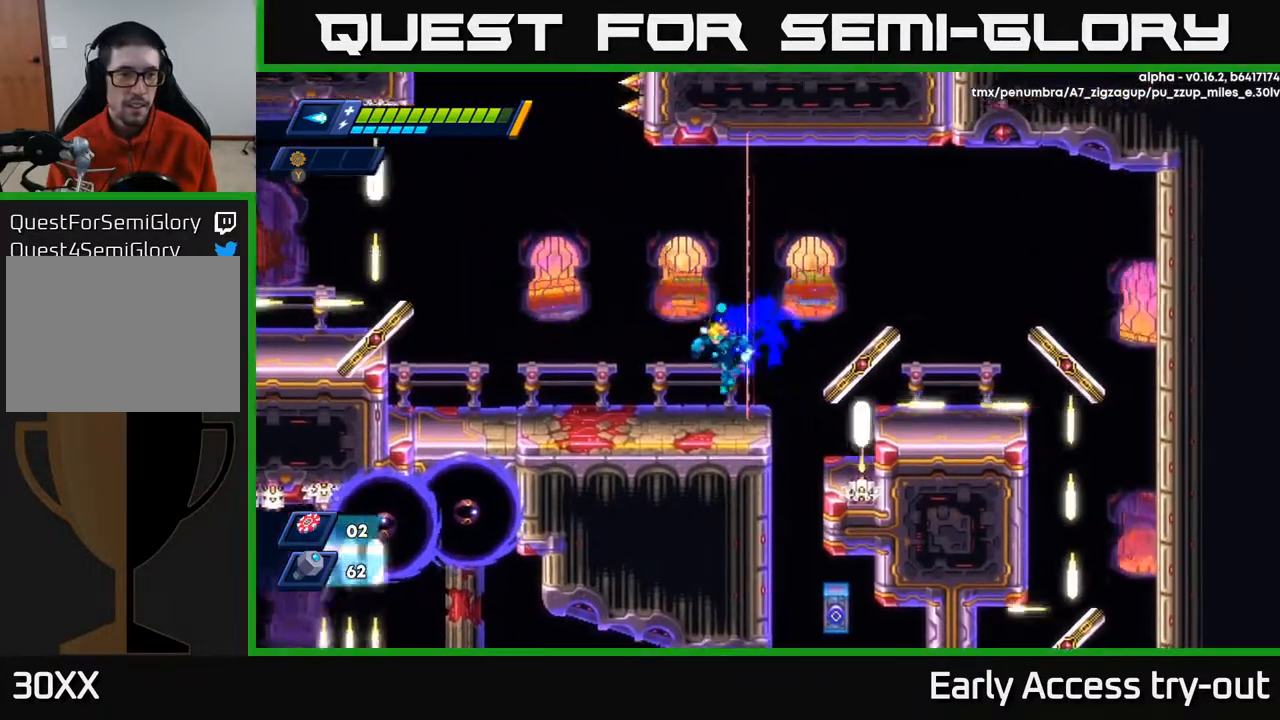
{"buttons": ["DPAD_LEFT"], "right_stick": "center", "events": []}
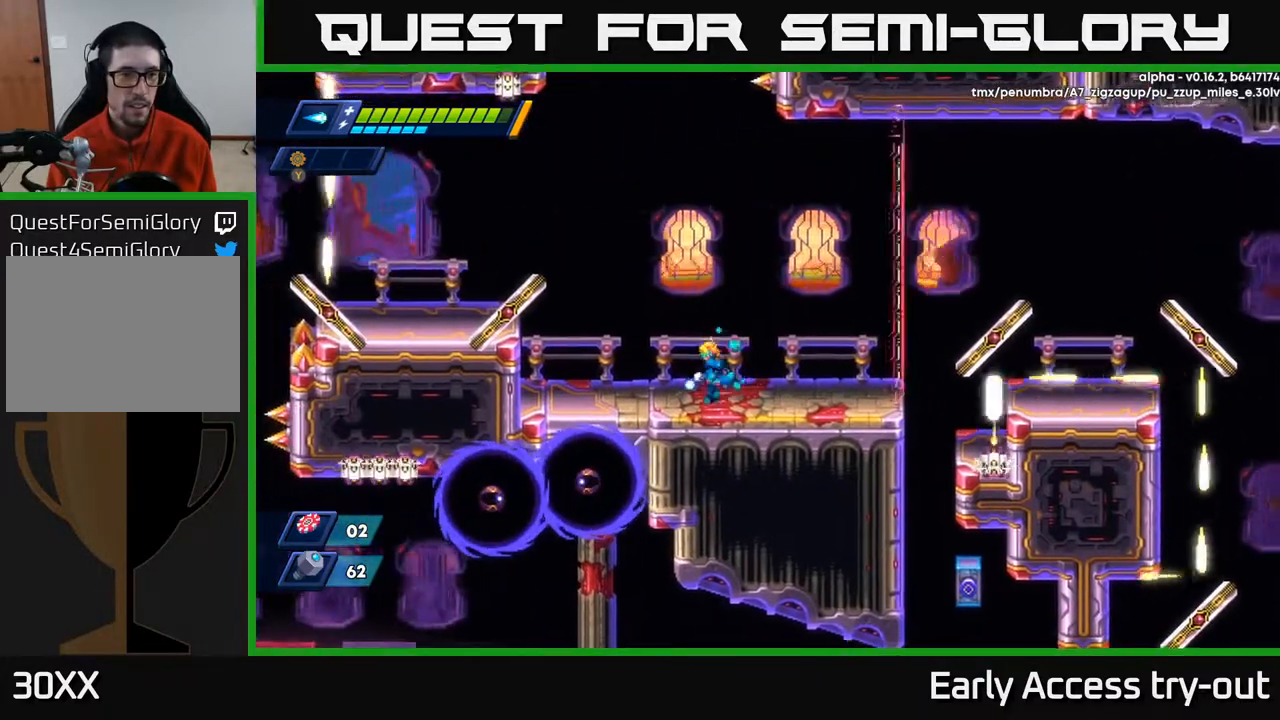
{"buttons": [], "right_stick": "center", "events": [[217, "A", "down"], [450, "A", "up"], [450, "DPAD_LEFT", "up"]]}
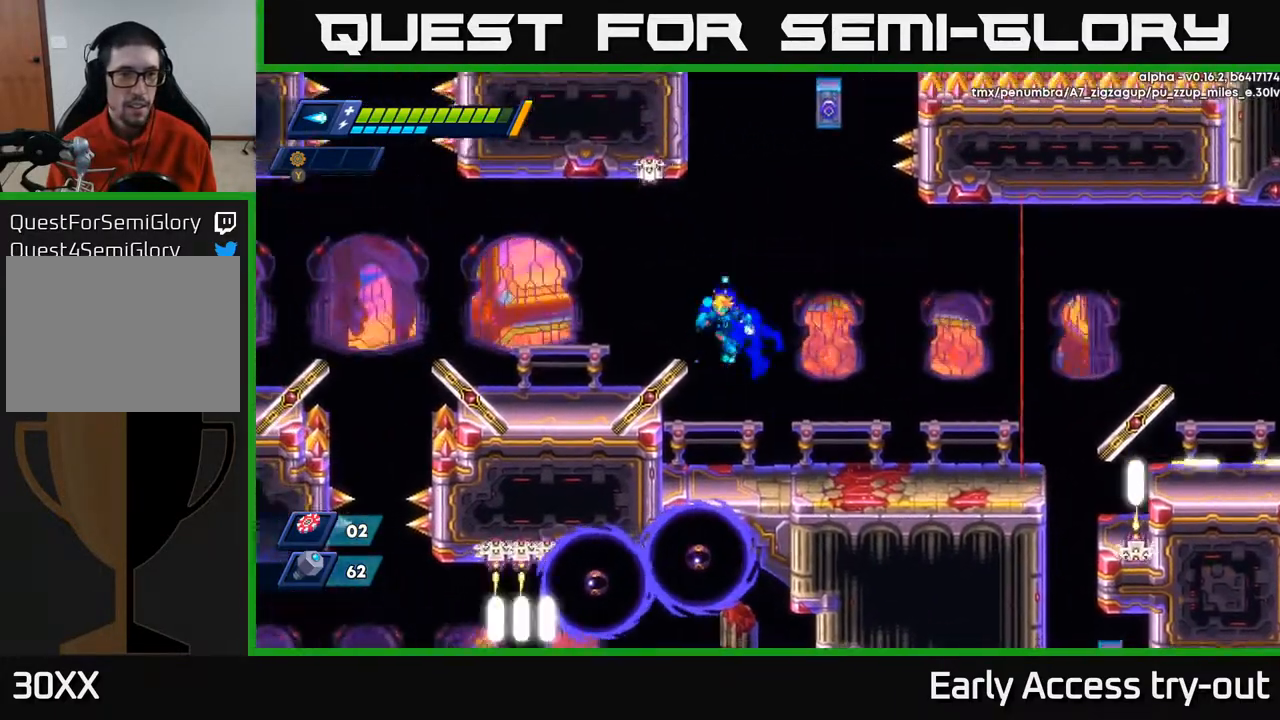
{"buttons": [], "right_stick": "center", "events": []}